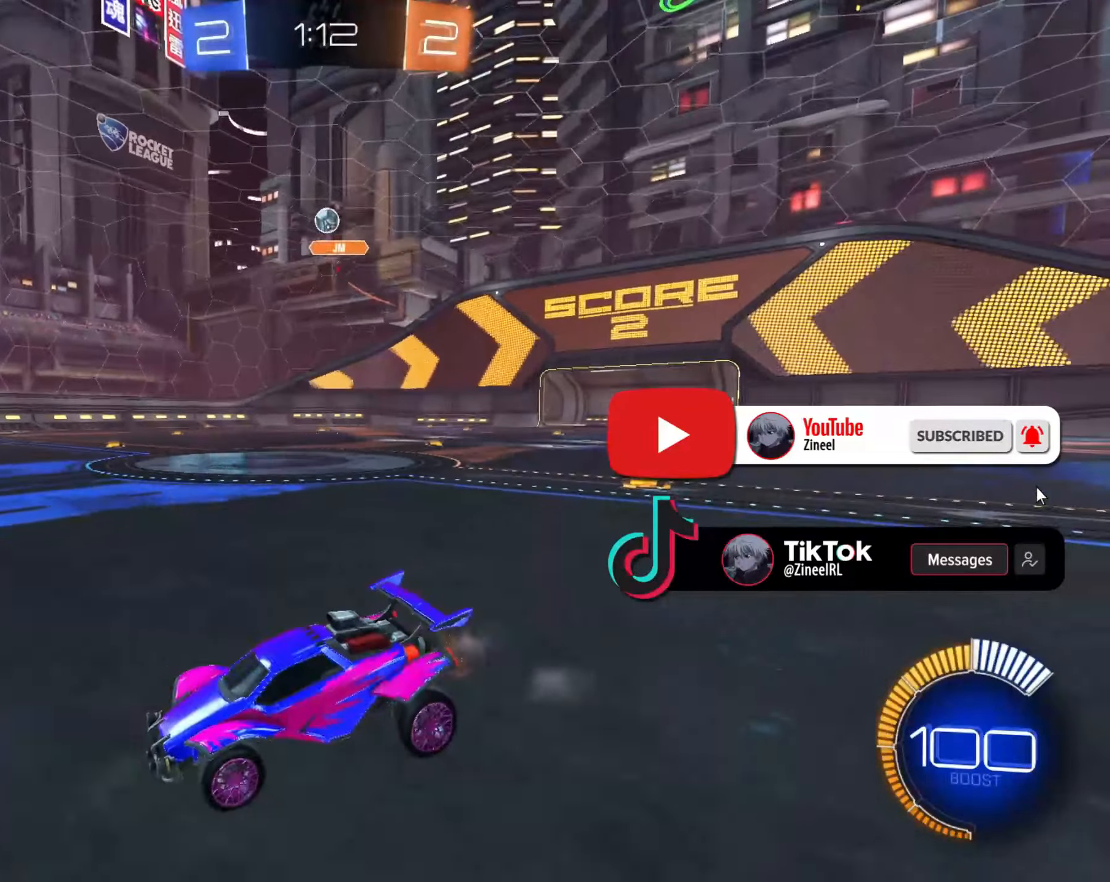
Gameplay with a controller (PlayStation layout); each line is a JSON object with the inputs held at the frame after it. "events" lists button and stick changes between this image and that frame as [ms after this image, input, new state], when the widget could be followed in between.
{"buttons": ["R2"], "left_stick": "right", "right_stick": "center", "events": [[67, "R2", "down"], [350, "left_stick", "right"]]}
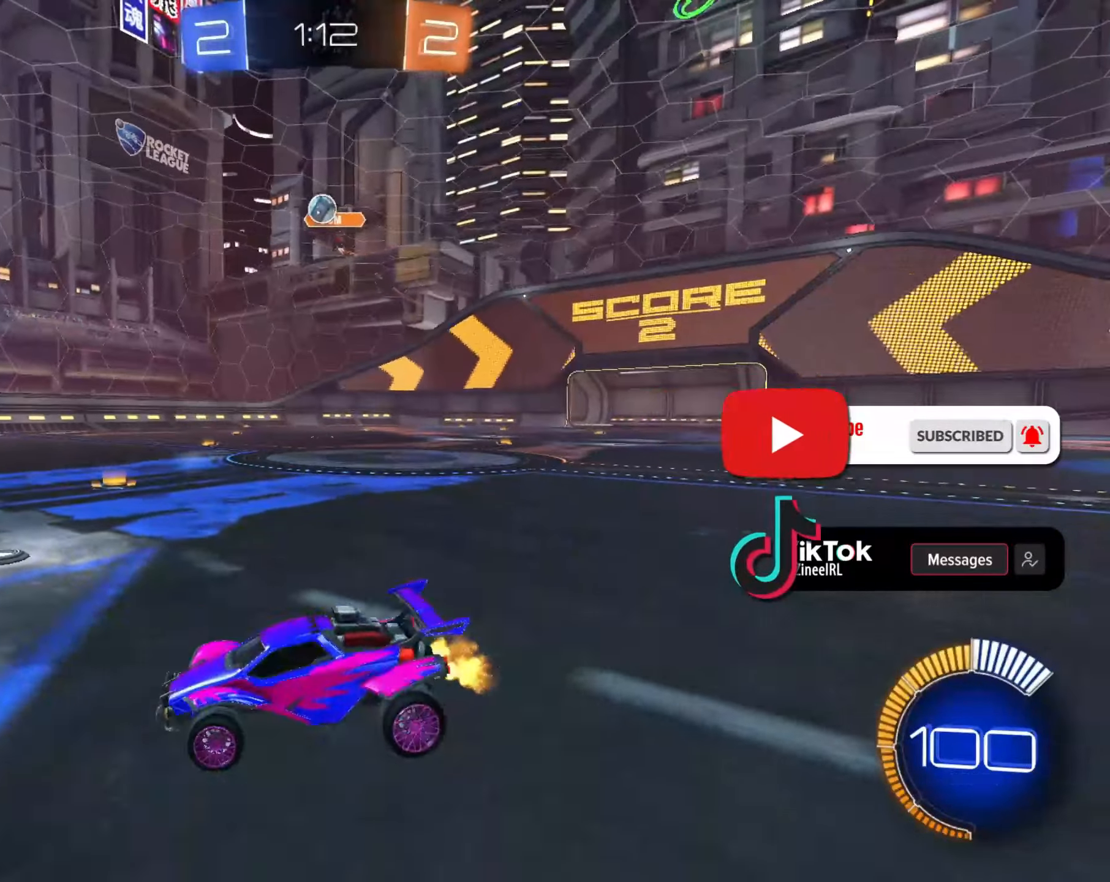
{"buttons": ["CIRCLE", "L1", "R2"], "left_stick": "down-left", "right_stick": "center", "events": [[33, "R2", "up"], [117, "CROSS", "down"], [200, "left_stick", "down"], [267, "CROSS", "up"], [283, "left_stick", "center"], [317, "CROSS", "down"], [317, "R2", "down"], [367, "left_stick", "down"], [400, "CIRCLE", "down"], [417, "L1", "down"], [450, "left_stick", "down-left"], [483, "CROSS", "up"]]}
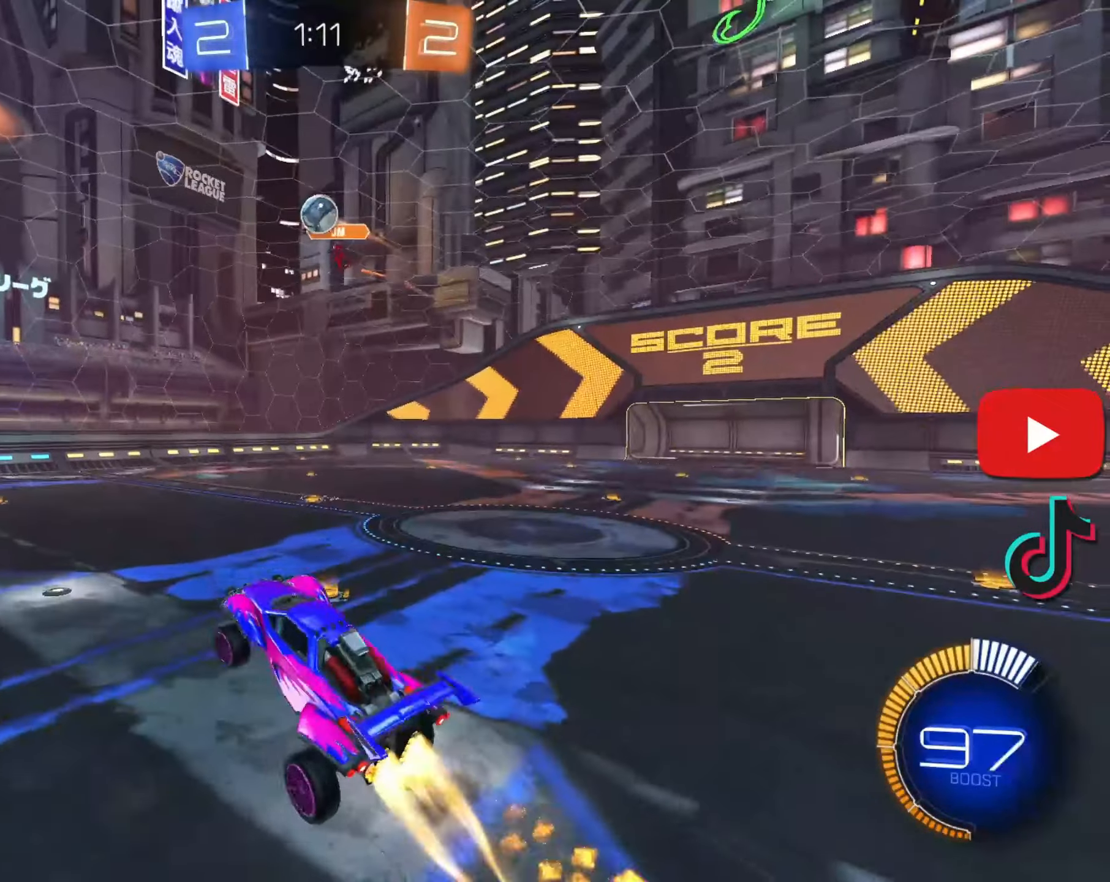
{"buttons": ["CIRCLE", "R2"], "left_stick": "left", "right_stick": "center", "events": [[83, "L1", "up"], [100, "left_stick", "up"], [300, "left_stick", "up-left"], [417, "CIRCLE", "up"], [417, "left_stick", "left"], [500, "CIRCLE", "down"]]}
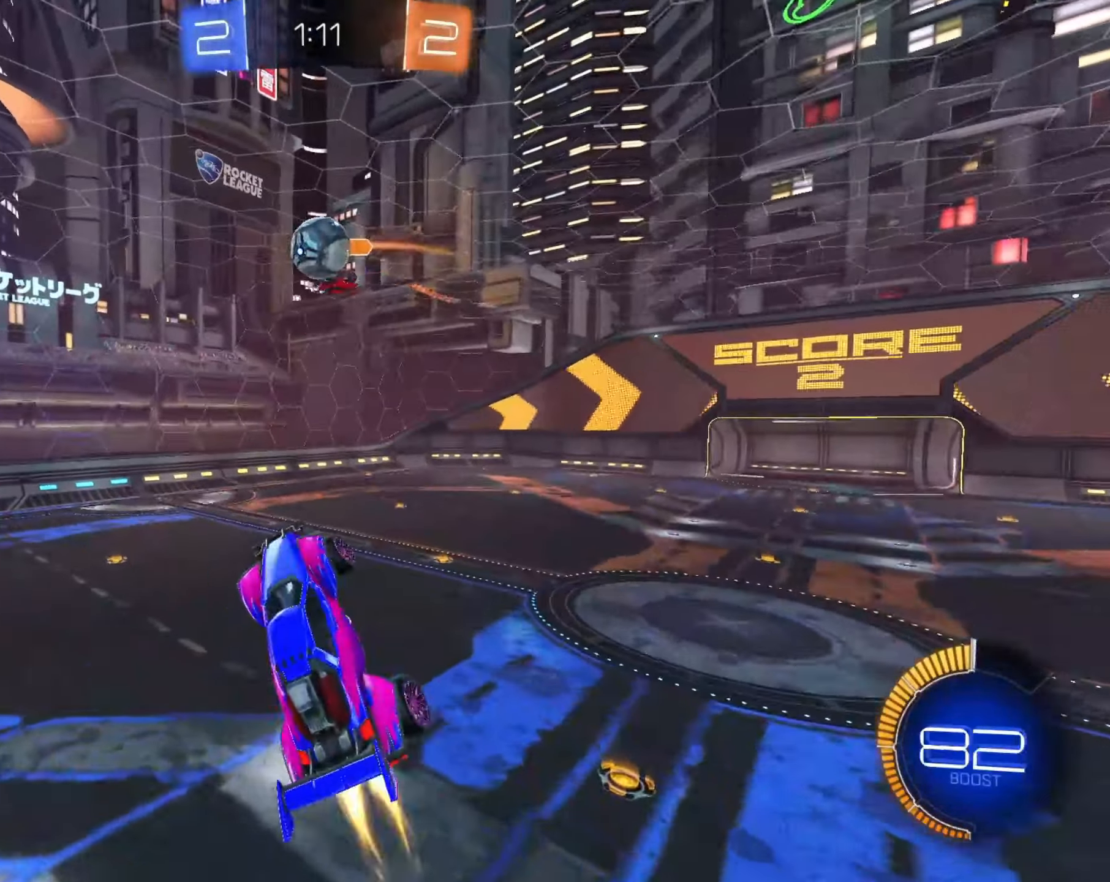
{"buttons": ["CIRCLE", "R1", "R2"], "left_stick": "up", "right_stick": "center", "events": [[17, "left_stick", "center"], [167, "left_stick", "left"], [183, "CIRCLE", "up"], [250, "CIRCLE", "down"], [283, "R1", "down"], [350, "left_stick", "up-left"], [483, "left_stick", "up"]]}
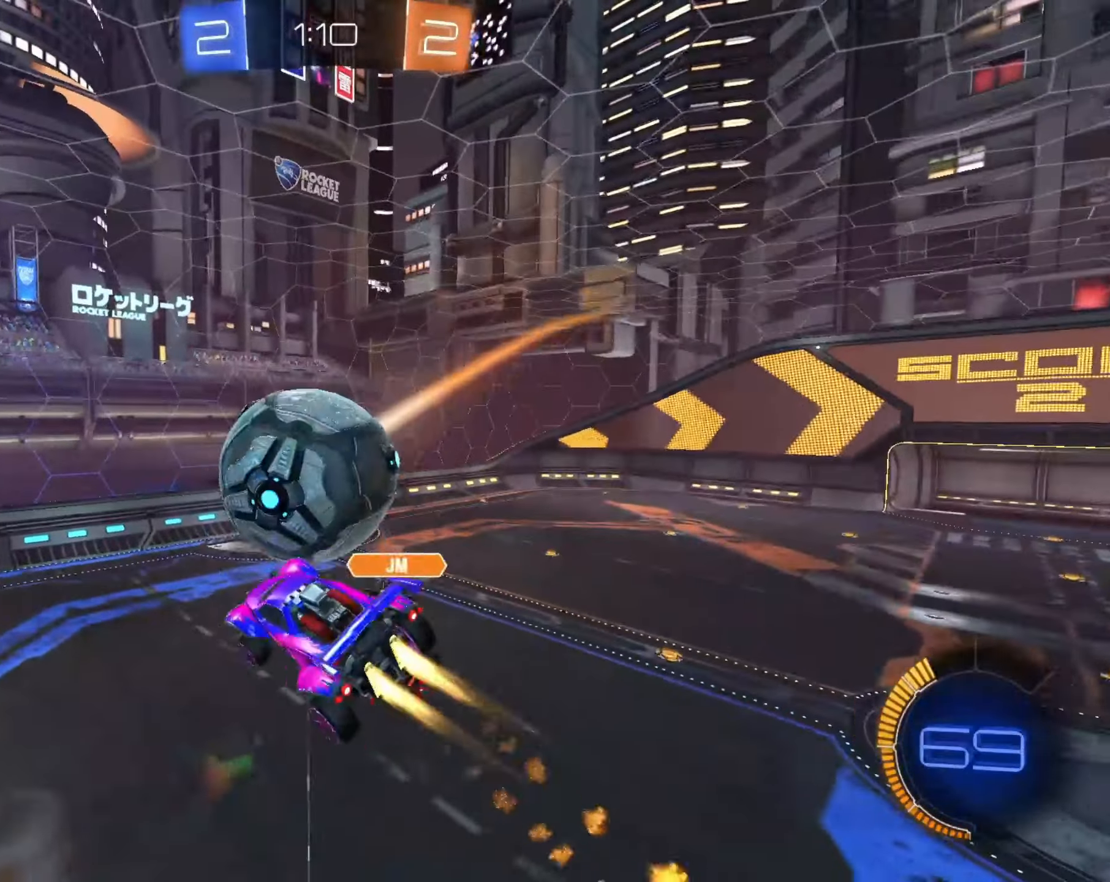
{"buttons": ["R1"], "left_stick": "down", "right_stick": "left", "events": [[100, "left_stick", "up-right"], [150, "CIRCLE", "up"], [233, "R2", "up"], [333, "left_stick", "down-right"], [417, "left_stick", "down"], [433, "right_stick", "left"]]}
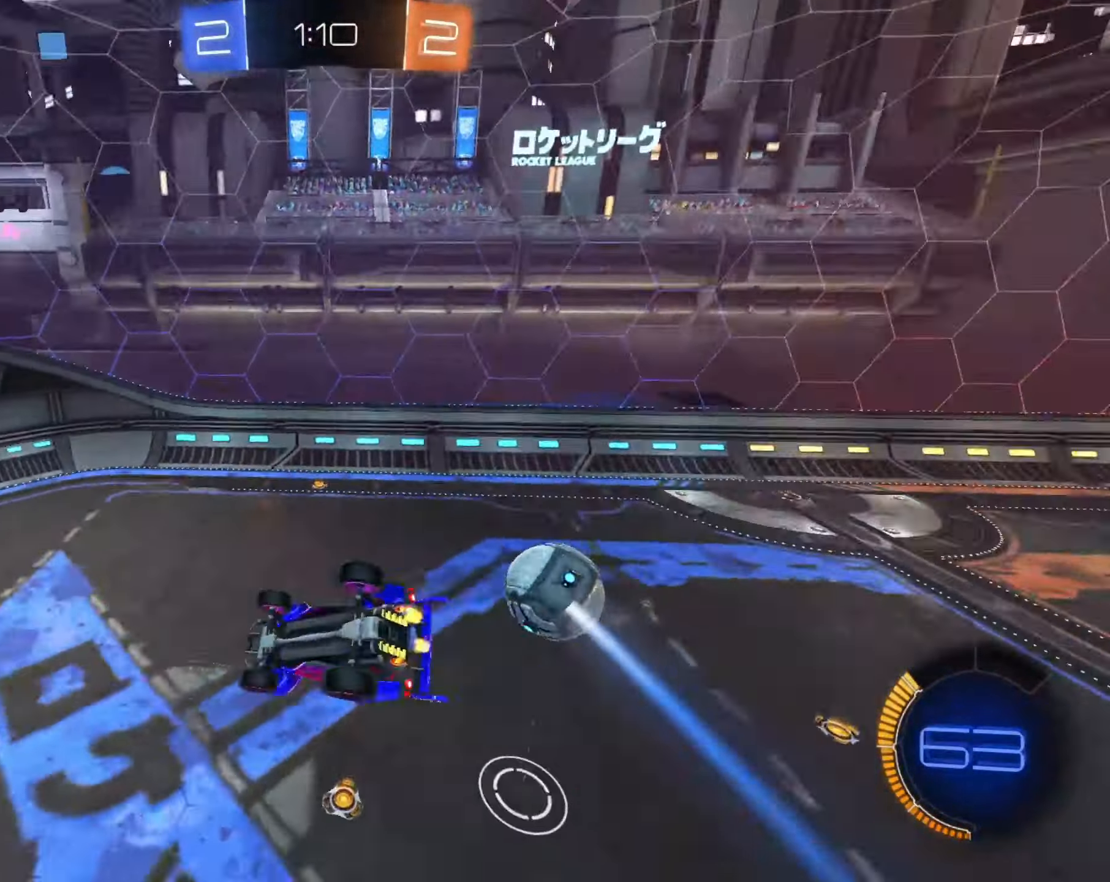
{"buttons": ["R1"], "left_stick": "up-left", "right_stick": "left", "events": [[17, "left_stick", "down-left"], [133, "left_stick", "left"], [317, "left_stick", "up"], [467, "left_stick", "up-left"]]}
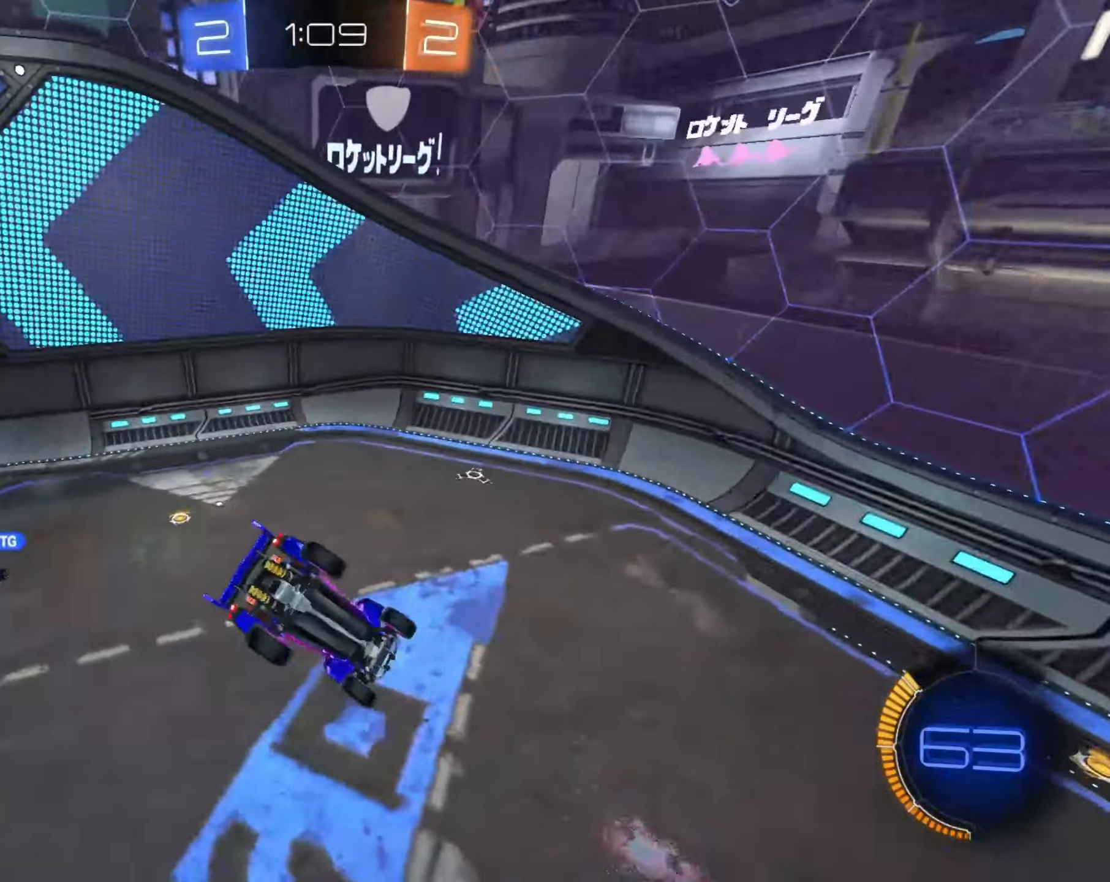
{"buttons": ["R1"], "left_stick": "up", "right_stick": "right", "events": [[33, "right_stick", "center"], [217, "left_stick", "up"], [333, "right_stick", "right"]]}
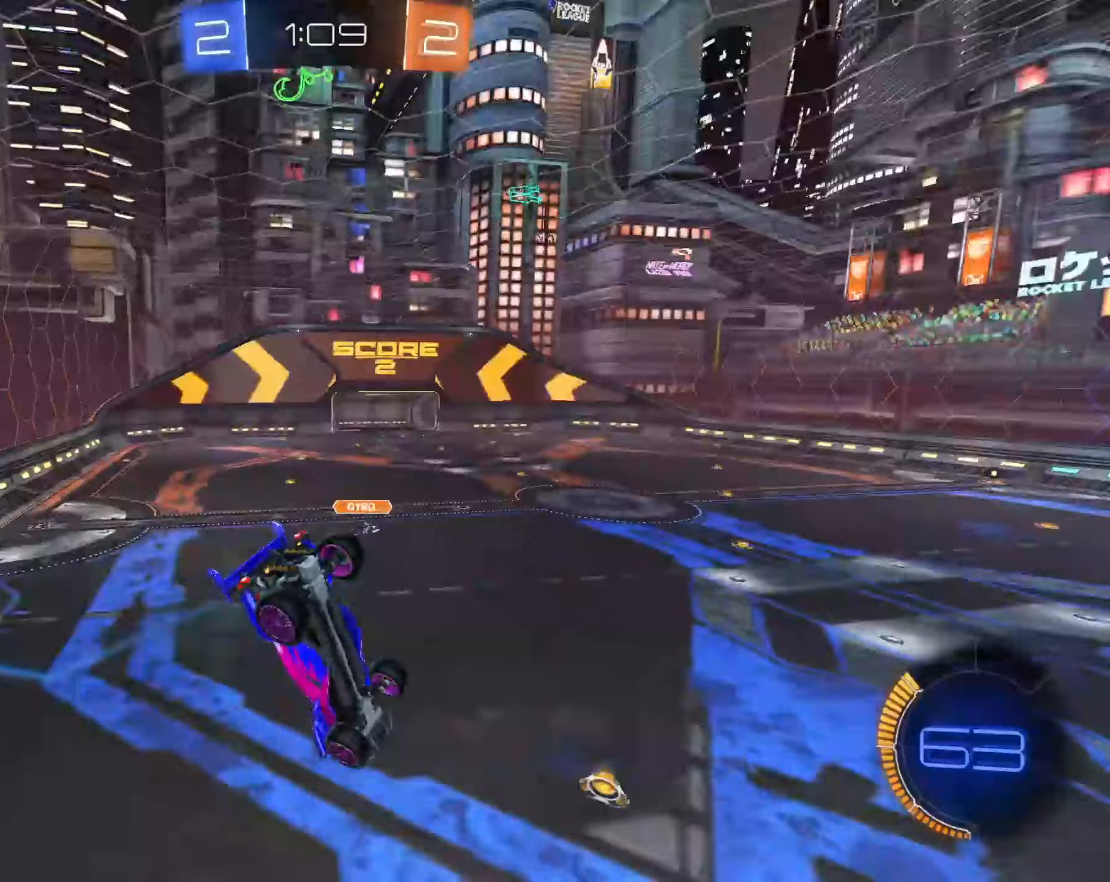
{"buttons": [], "left_stick": "down-right", "right_stick": "center", "events": [[17, "left_stick", "up-right"], [250, "right_stick", "center"], [350, "left_stick", "right"], [500, "R1", "up"], [500, "left_stick", "down-right"]]}
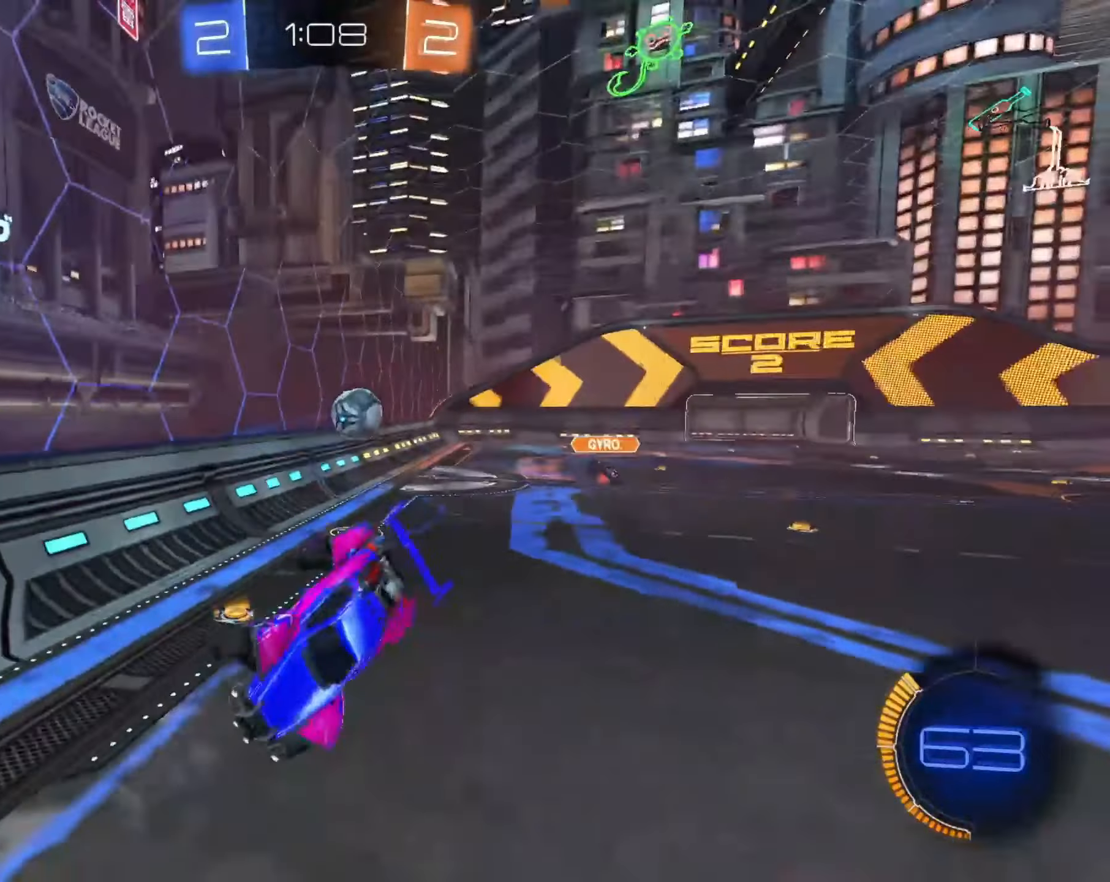
{"buttons": ["R2"], "left_stick": "center", "right_stick": "center", "events": [[100, "R2", "down"], [267, "left_stick", "center"]]}
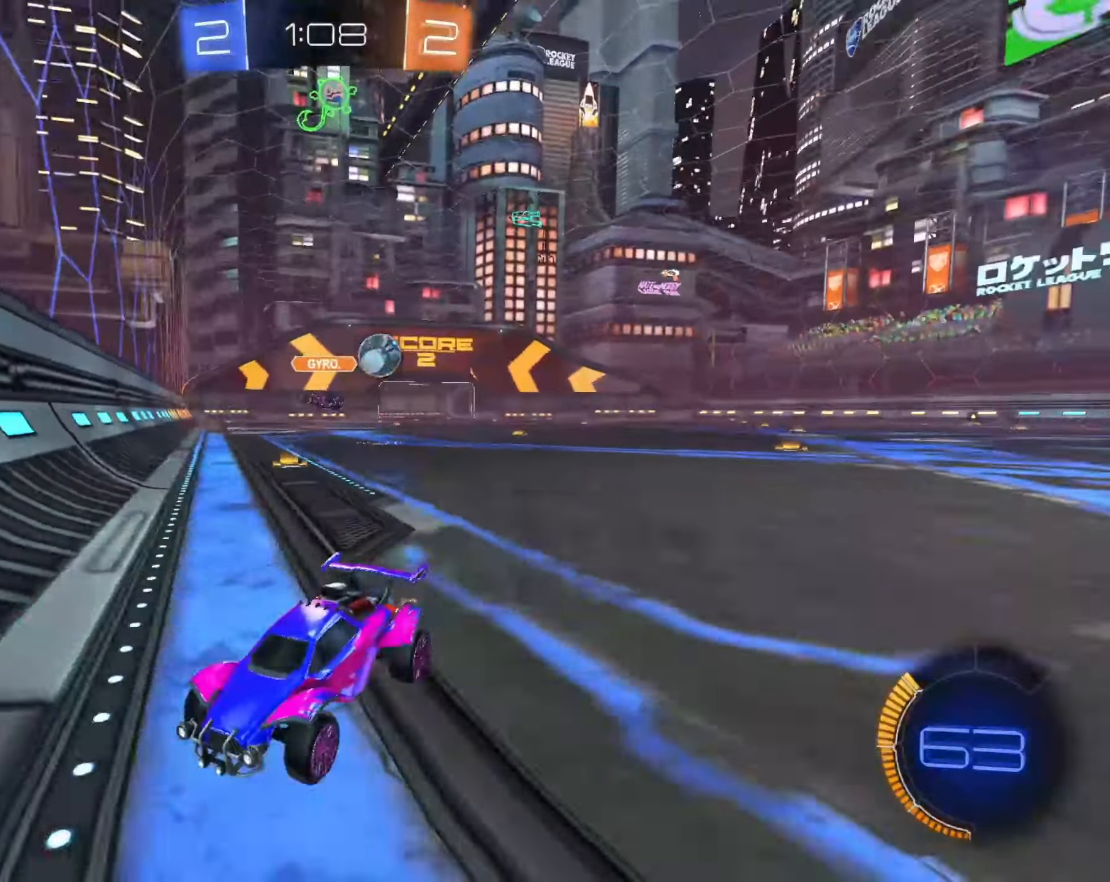
{"buttons": ["R2"], "left_stick": "left", "right_stick": "center", "events": [[67, "left_stick", "left"], [233, "SQUARE", "down"], [383, "SQUARE", "up"]]}
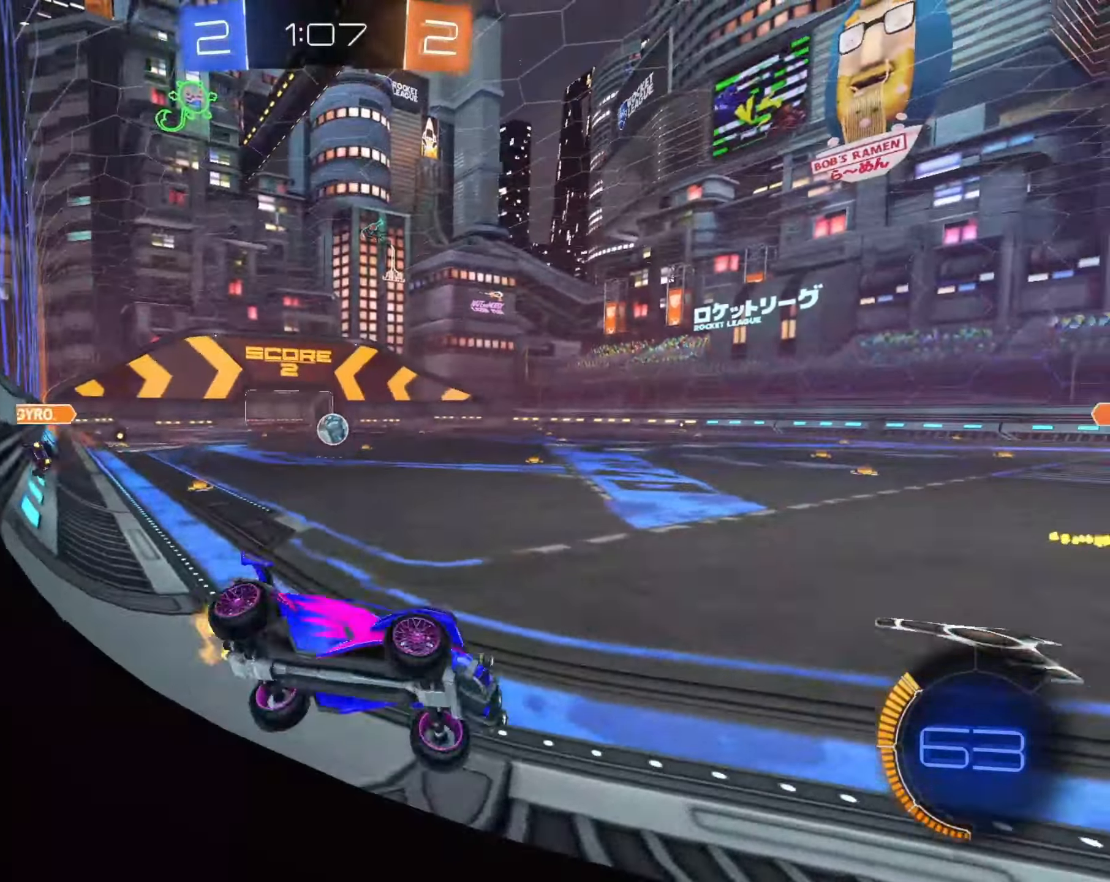
{"buttons": ["CIRCLE", "R2"], "left_stick": "center", "right_stick": "center", "events": [[50, "TRIANGLE", "down"], [100, "CIRCLE", "down"], [183, "TRIANGLE", "up"], [250, "CIRCLE", "up"], [300, "CIRCLE", "down"], [350, "TRIANGLE", "down"], [467, "left_stick", "center"], [500, "TRIANGLE", "up"]]}
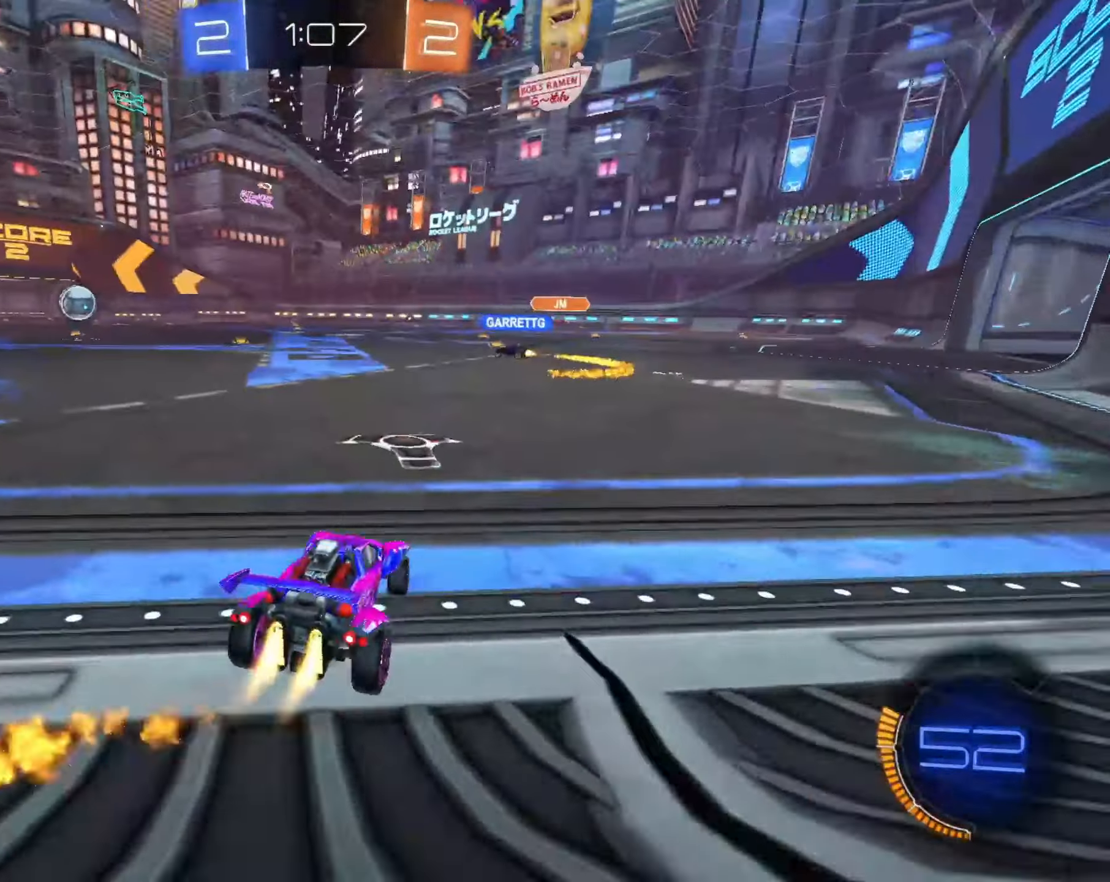
{"buttons": ["CIRCLE", "R2"], "left_stick": "left", "right_stick": "center", "events": [[417, "left_stick", "left"]]}
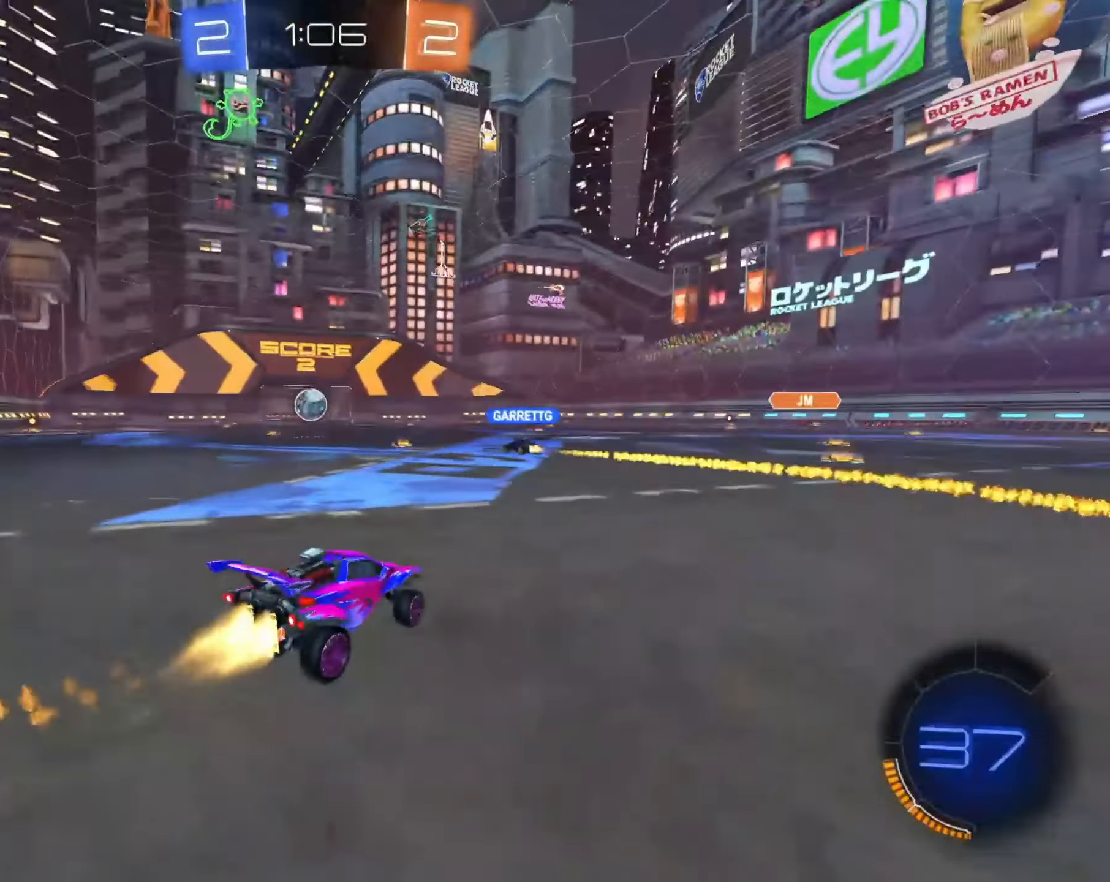
{"buttons": ["R2"], "left_stick": "center", "right_stick": "center", "events": [[333, "CIRCLE", "up"], [333, "left_stick", "center"]]}
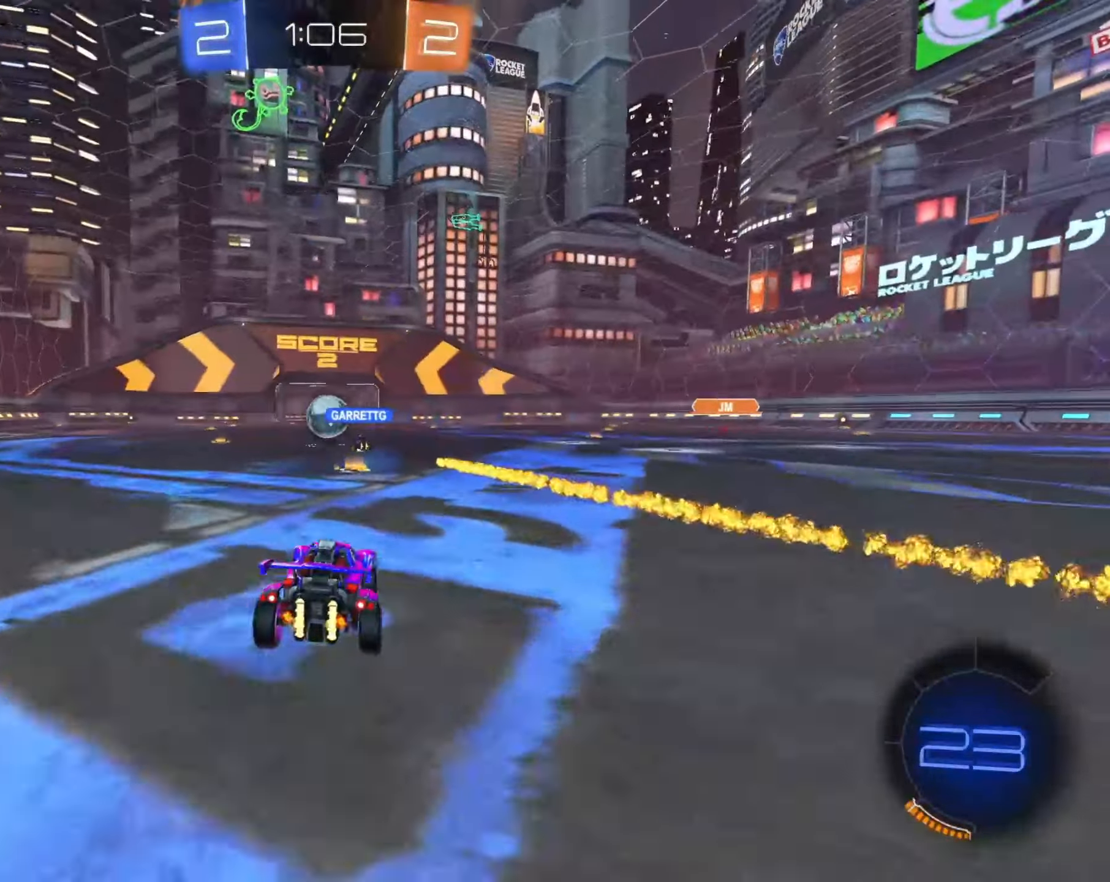
{"buttons": ["R2"], "left_stick": "center", "right_stick": "center", "events": [[50, "CIRCLE", "down"], [283, "CIRCLE", "up"]]}
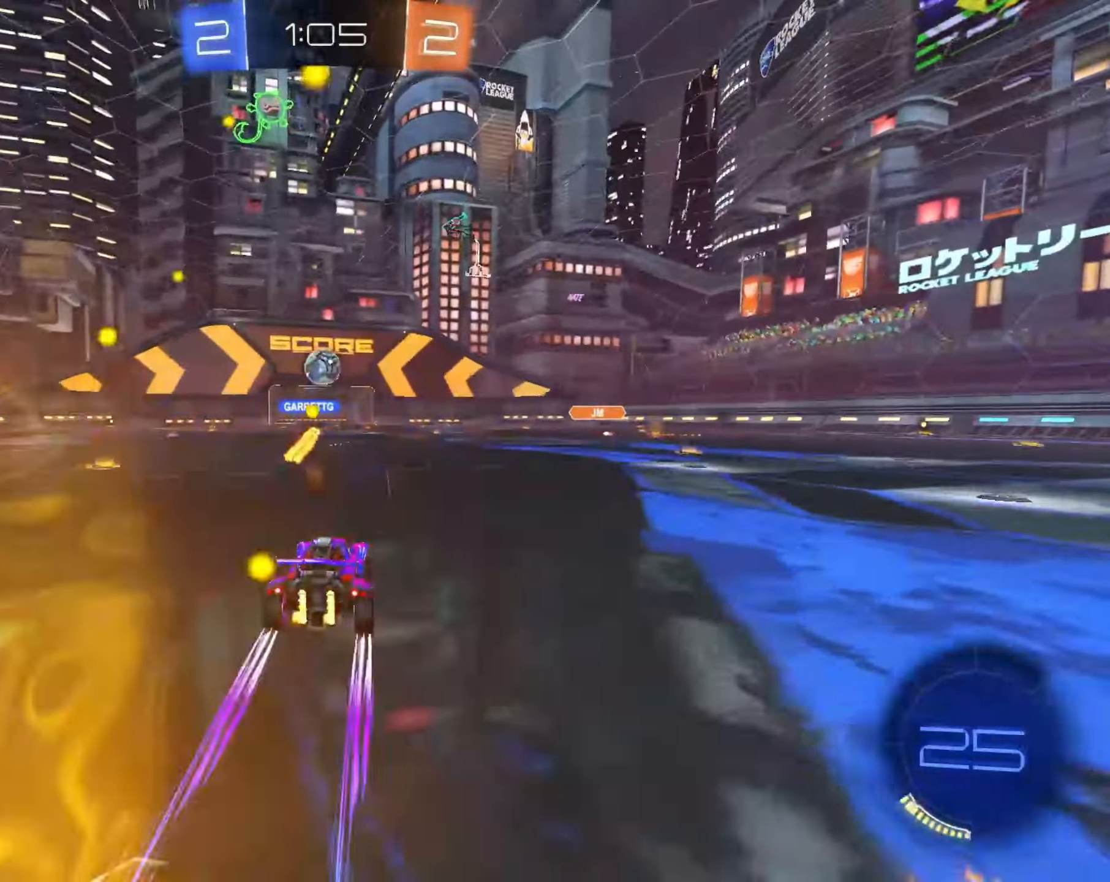
{"buttons": ["R2"], "left_stick": "center", "right_stick": "center", "events": [[283, "left_stick", "up-right"], [433, "left_stick", "center"]]}
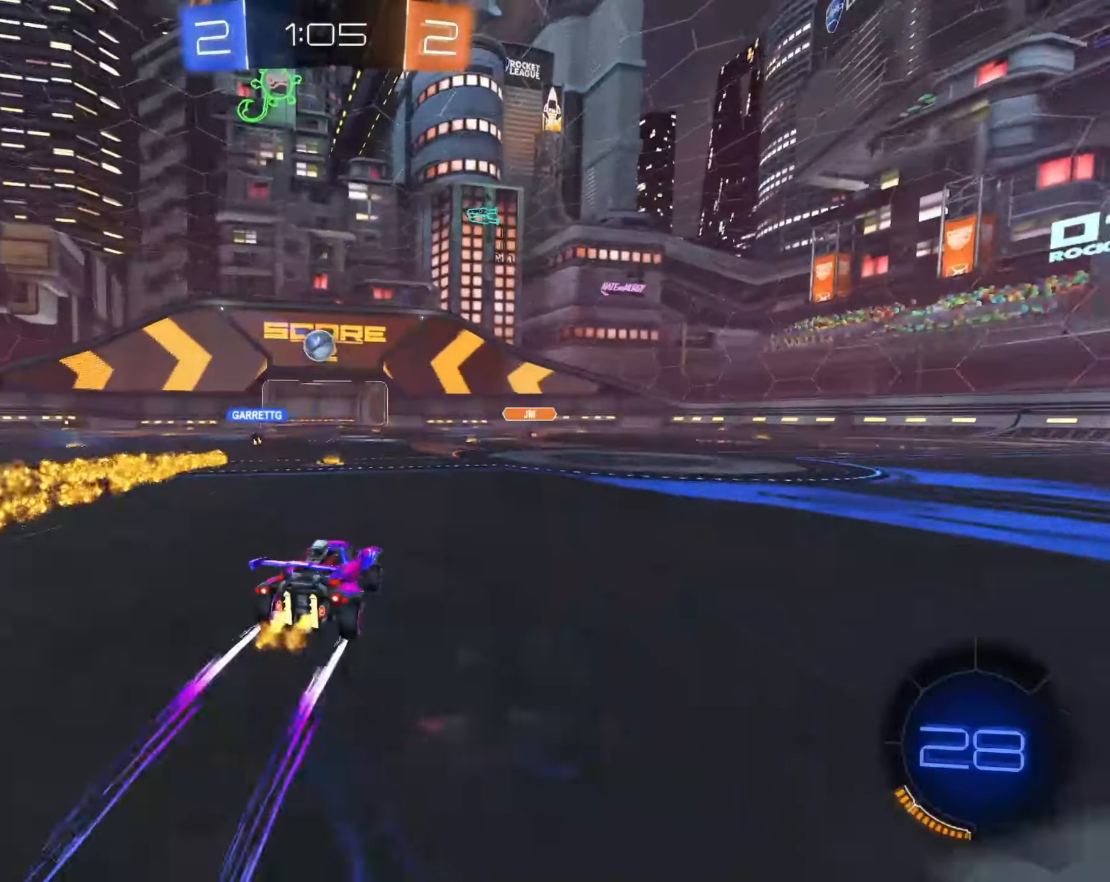
{"buttons": ["R2"], "left_stick": "up-right", "right_stick": "center", "events": [[17, "left_stick", "left"], [283, "left_stick", "up-right"]]}
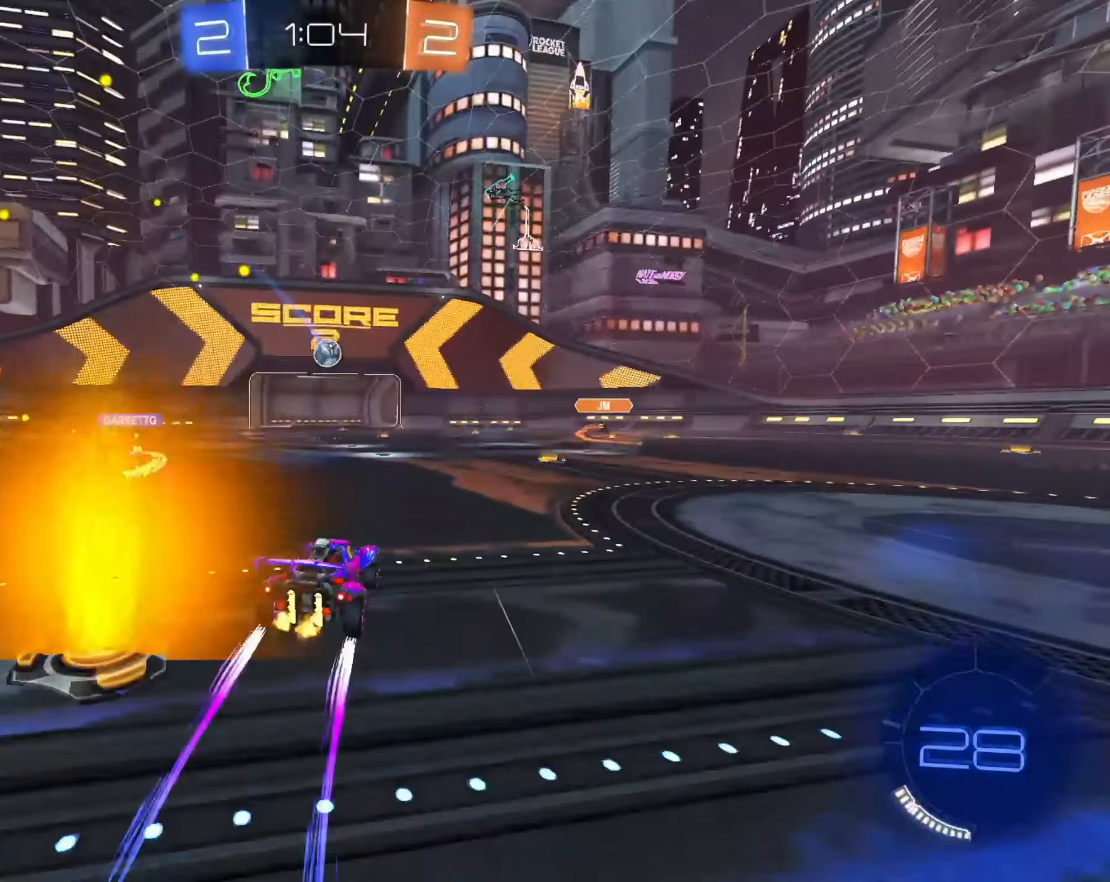
{"buttons": ["CIRCLE", "R2"], "left_stick": "center", "right_stick": "center", "events": [[67, "left_stick", "center"], [117, "left_stick", "right"], [233, "SQUARE", "down"], [317, "SQUARE", "up"], [433, "CIRCLE", "down"], [433, "left_stick", "center"]]}
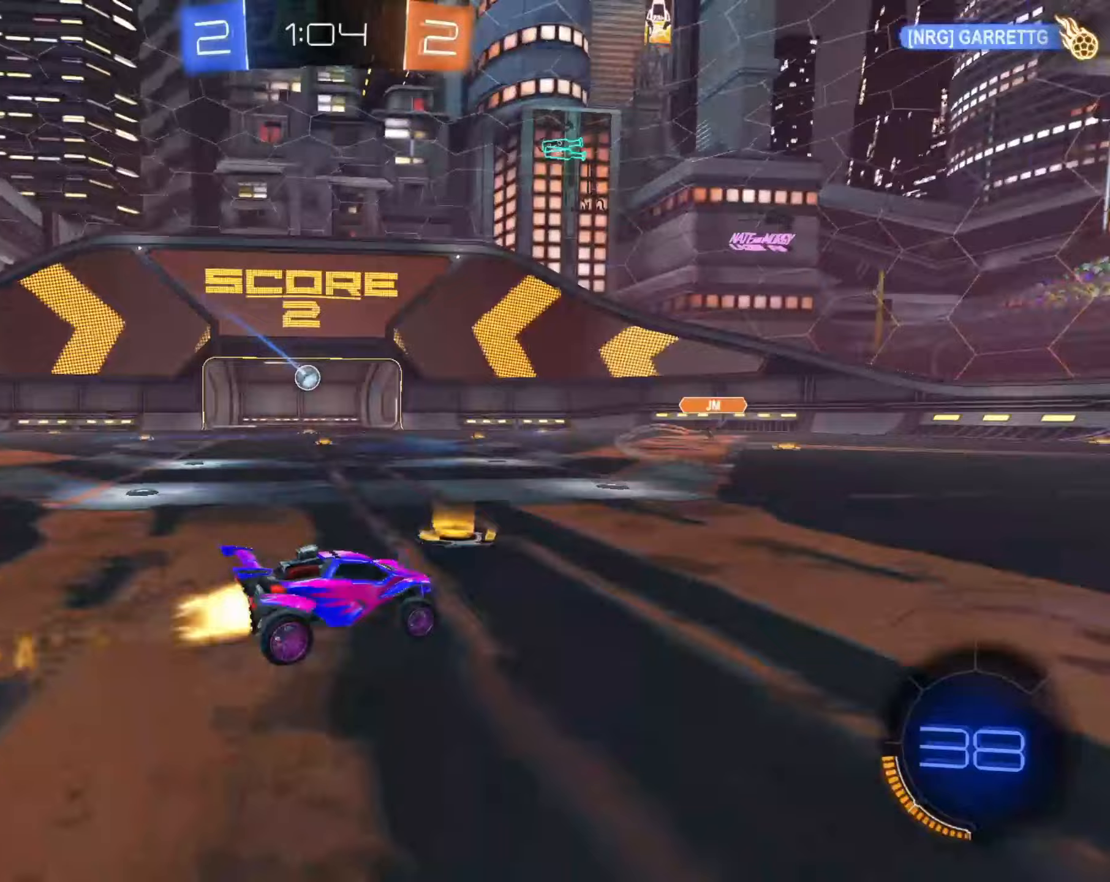
{"buttons": ["R1", "R2"], "left_stick": "down-left", "right_stick": "center", "events": [[100, "CROSS", "down"], [150, "CIRCLE", "up"], [183, "CROSS", "up"], [183, "left_stick", "up-right"], [233, "CROSS", "down"], [250, "CIRCLE", "down"], [283, "R1", "down"], [300, "left_stick", "down"], [367, "CIRCLE", "up"], [433, "CROSS", "up"], [483, "left_stick", "down-left"]]}
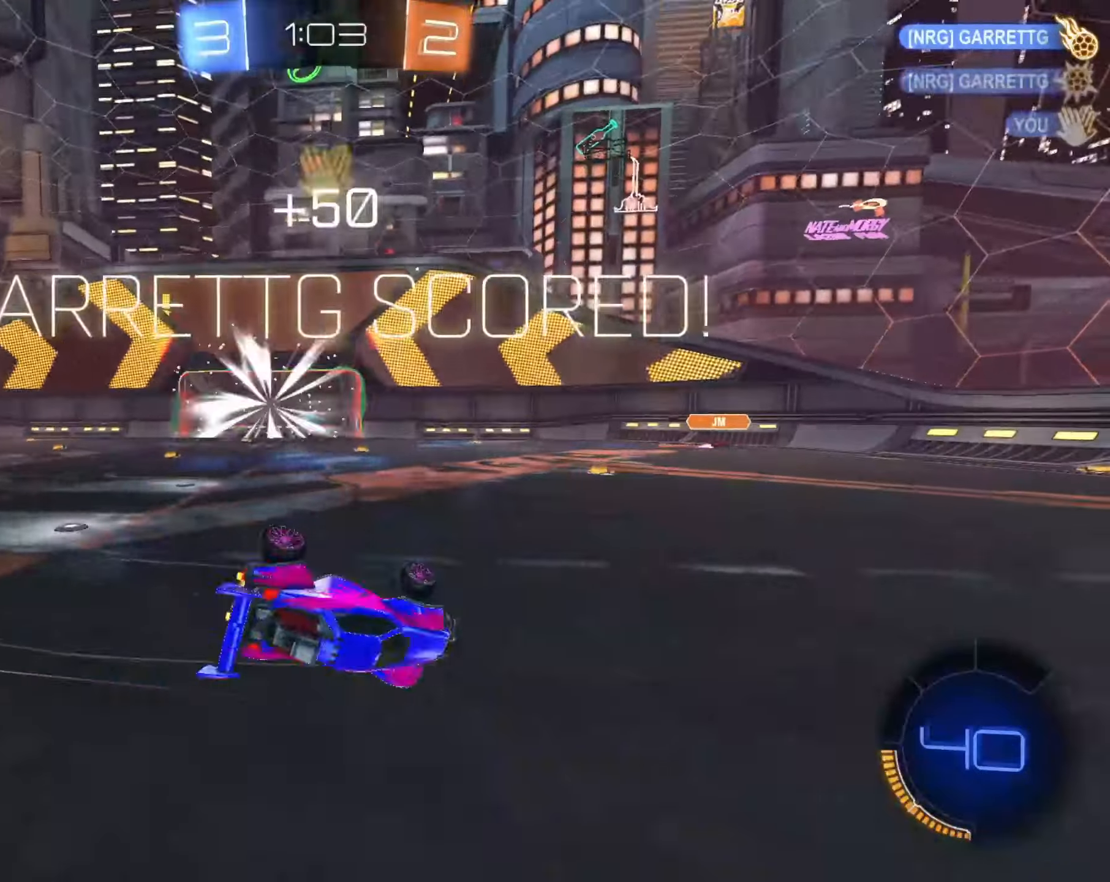
{"buttons": ["R1"], "left_stick": "down-right", "right_stick": "center", "events": [[133, "TRIANGLE", "down"], [283, "left_stick", "down-right"], [317, "TRIANGLE", "up"], [333, "R2", "up"]]}
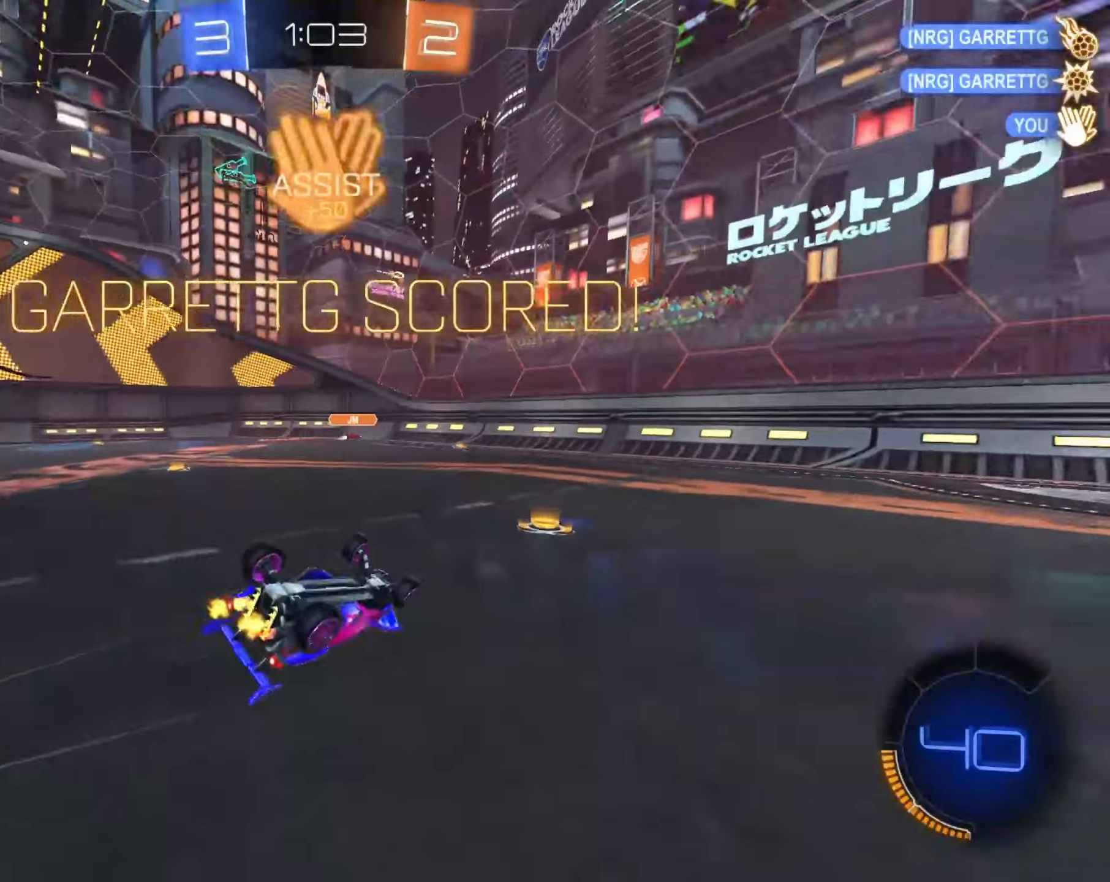
{"buttons": ["R1"], "left_stick": "down-right", "right_stick": "center", "events": []}
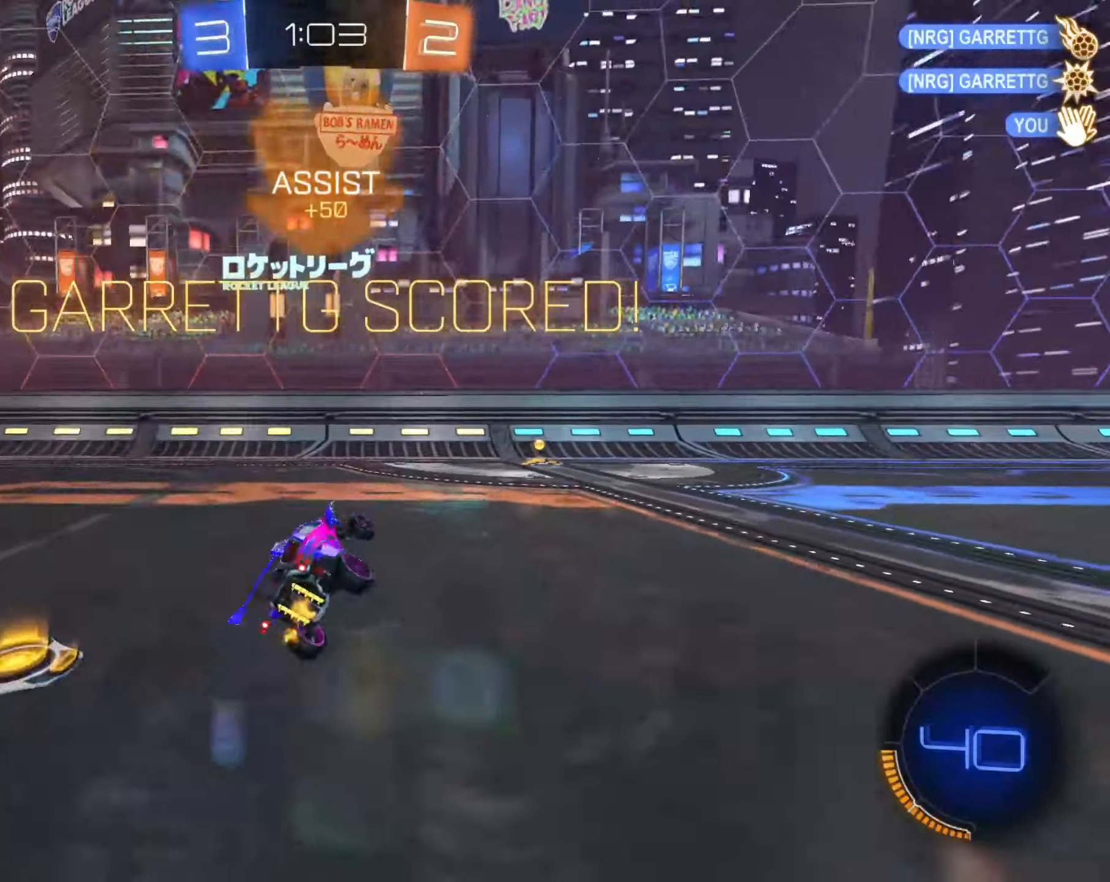
{"buttons": ["R2"], "left_stick": "right", "right_stick": "center", "events": [[17, "left_stick", "center"], [117, "R1", "up"], [150, "R2", "down"], [150, "left_stick", "right"], [333, "SQUARE", "down"], [417, "SQUARE", "up"]]}
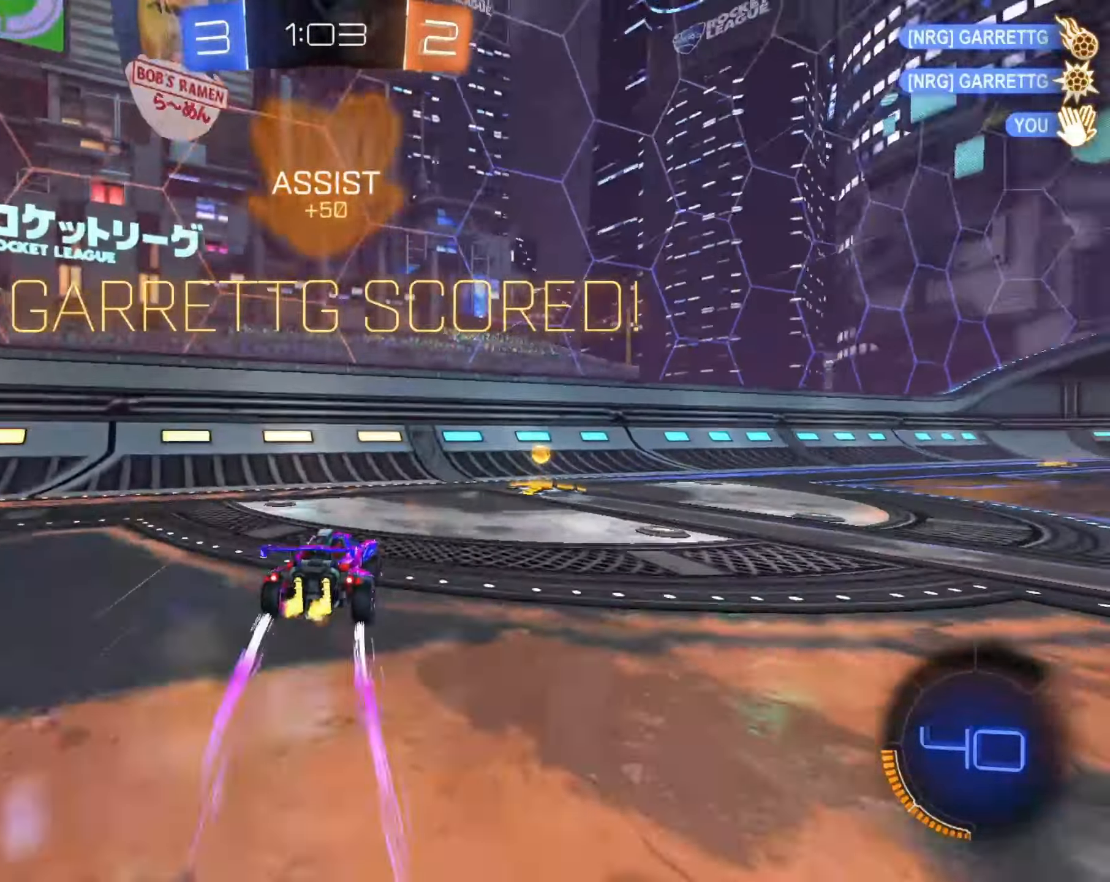
{"buttons": ["R2"], "left_stick": "down", "right_stick": "center", "events": [[33, "CIRCLE", "down"], [217, "CIRCLE", "up"], [217, "L1", "down"], [250, "CROSS", "down"], [250, "left_stick", "down"], [417, "CROSS", "up"], [450, "L1", "up"]]}
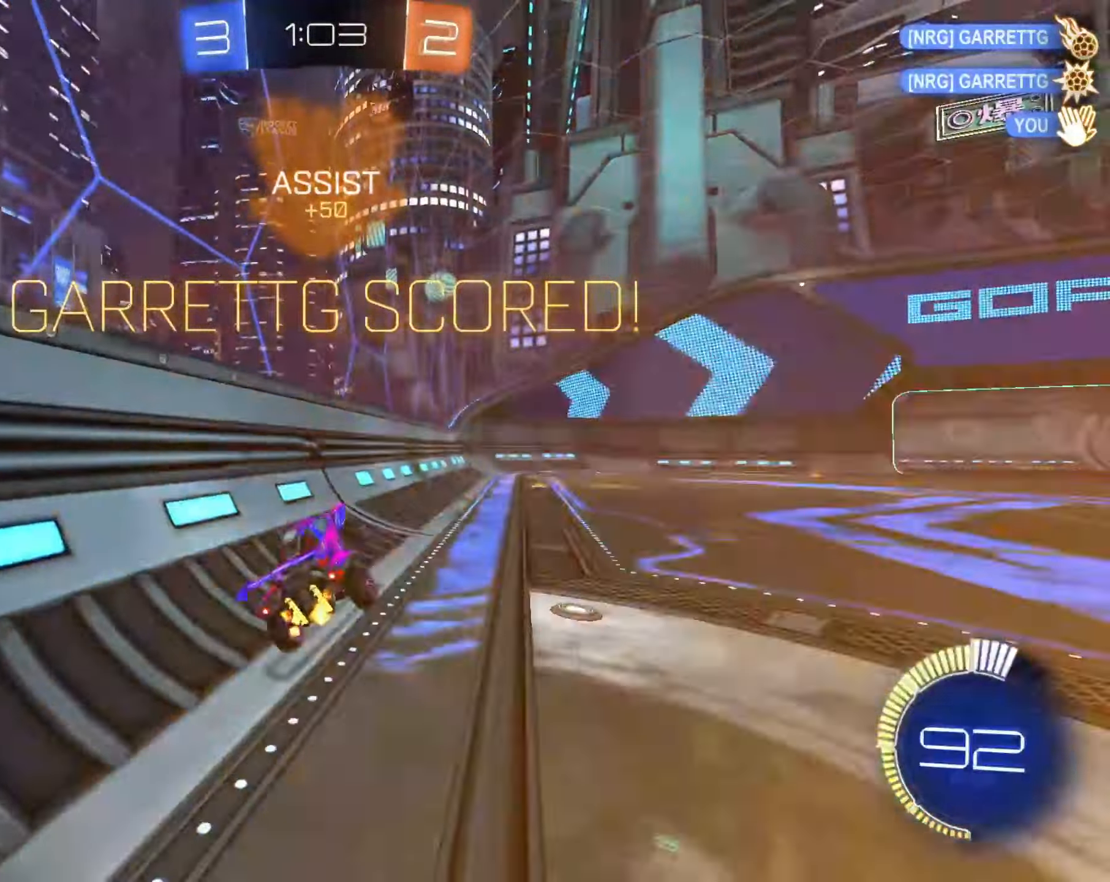
{"buttons": ["R2"], "left_stick": "down-left", "right_stick": "center", "events": [[33, "left_stick", "up-right"], [83, "CROSS", "down"], [167, "left_stick", "down"], [200, "CROSS", "up"], [350, "left_stick", "down-left"]]}
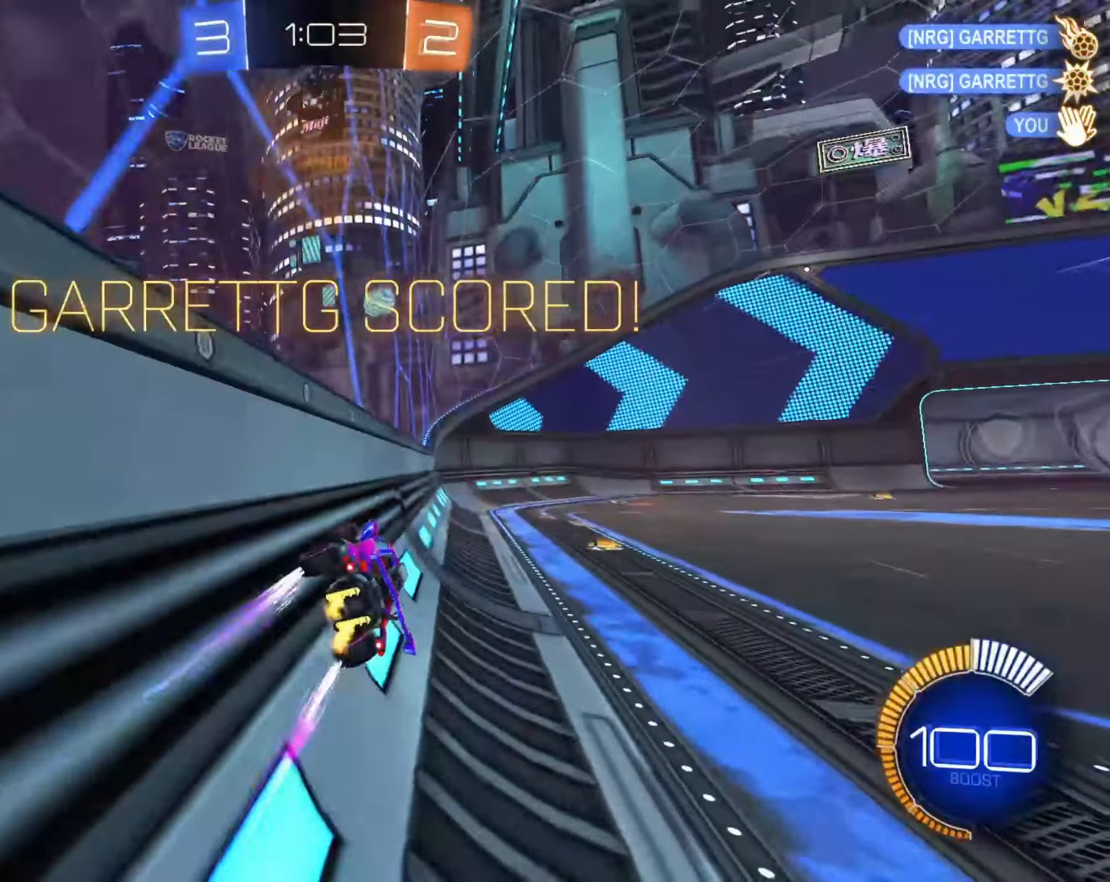
{"buttons": [], "left_stick": "down-left", "right_stick": "center", "events": [[50, "CROSS", "down"], [67, "left_stick", "up-right"], [117, "CROSS", "up"], [183, "CROSS", "down"], [217, "R2", "up"], [267, "CROSS", "up"], [267, "left_stick", "down"], [417, "left_stick", "down-left"]]}
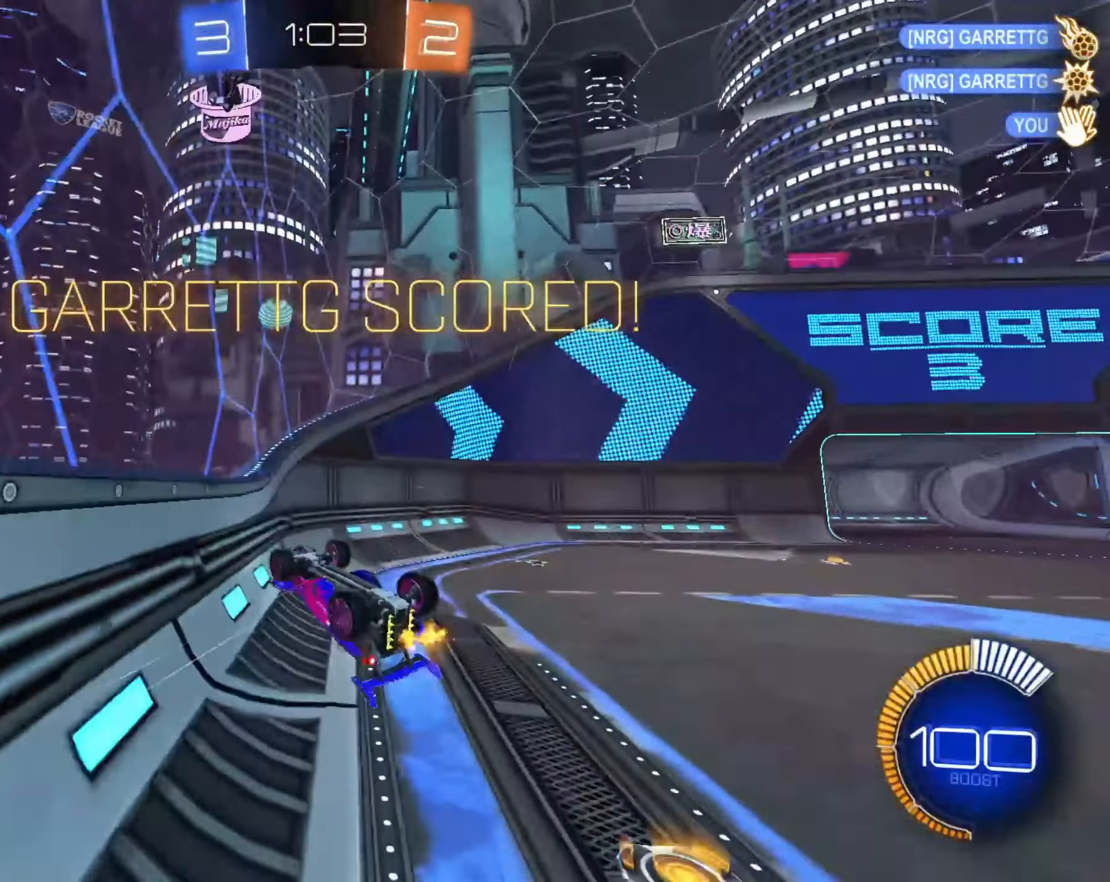
{"buttons": ["R1"], "left_stick": "down-right", "right_stick": "center", "events": [[67, "right_stick", "right"], [150, "R1", "down"], [317, "left_stick", "down"], [433, "right_stick", "center"], [500, "left_stick", "down-right"]]}
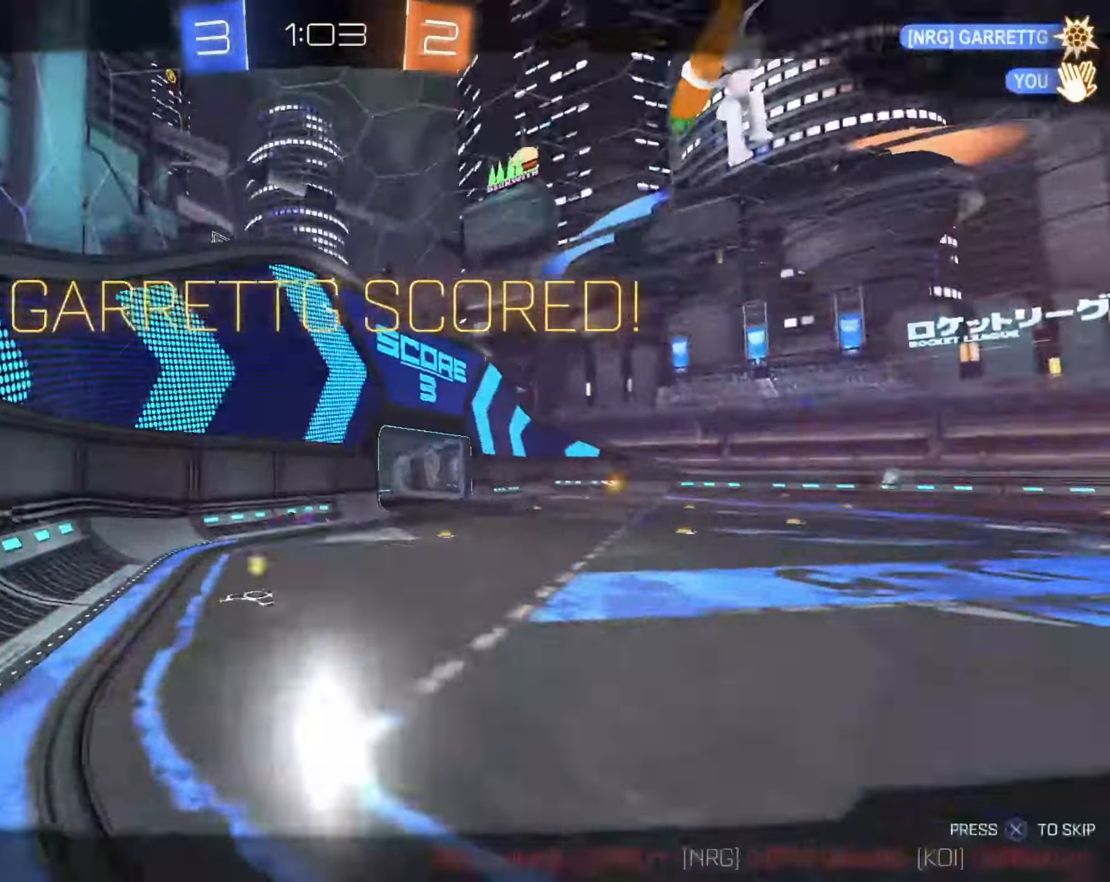
{"buttons": [], "left_stick": "center", "right_stick": "center", "events": [[100, "R1", "up"], [433, "left_stick", "center"]]}
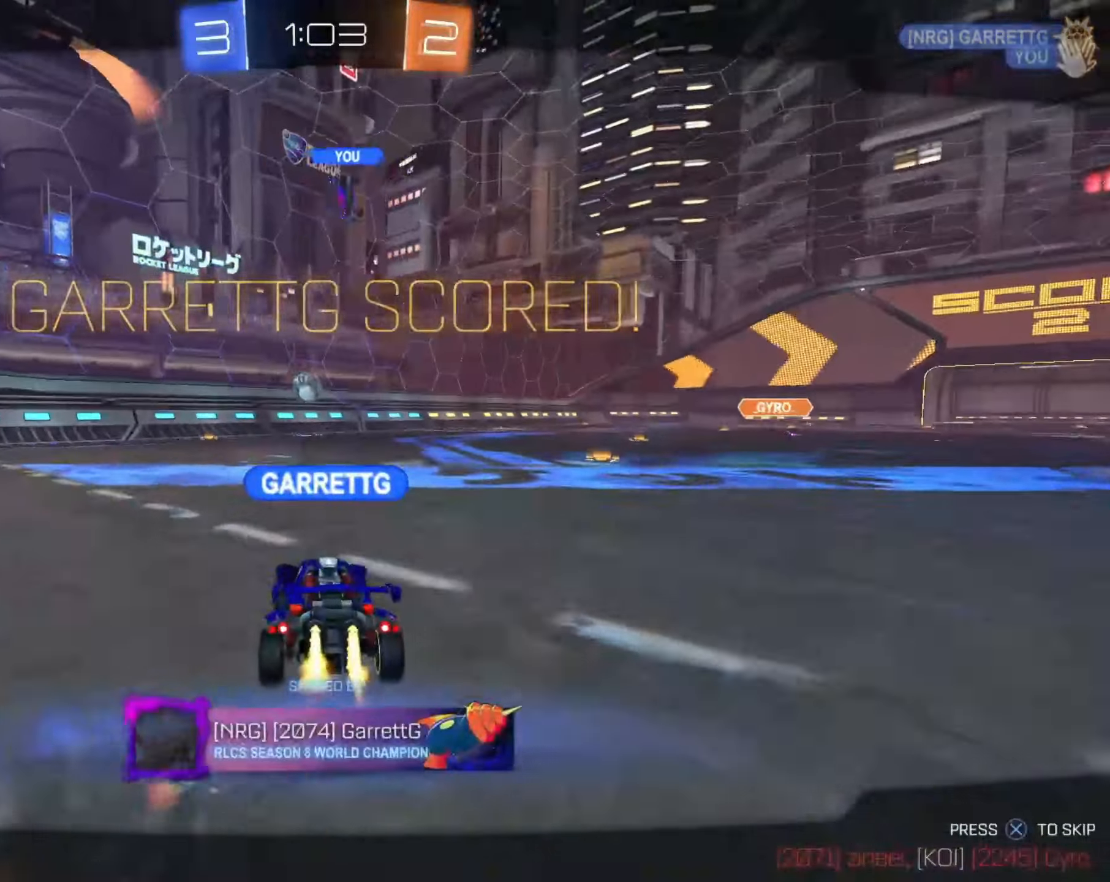
{"buttons": ["R2"], "left_stick": "center", "right_stick": "center", "events": [[250, "R2", "down"]]}
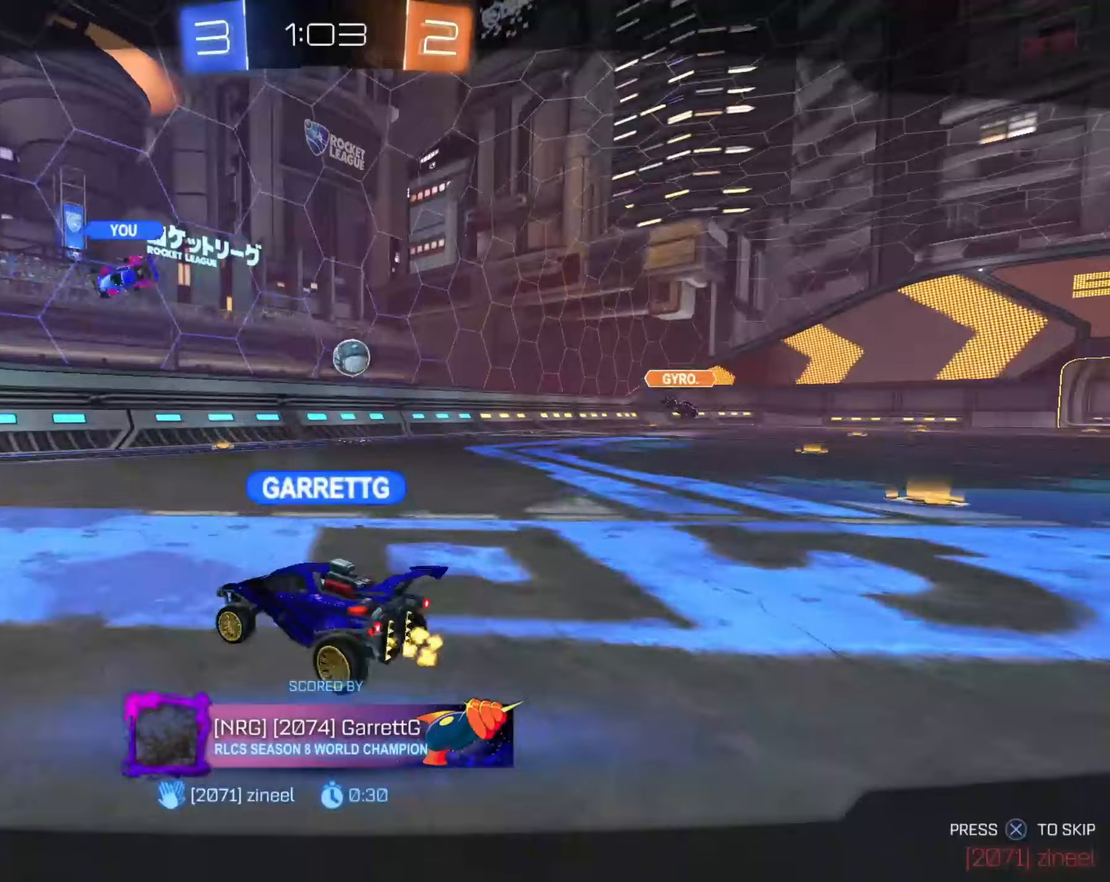
{"buttons": ["R2"], "left_stick": "up", "right_stick": "center", "events": [[117, "left_stick", "up"]]}
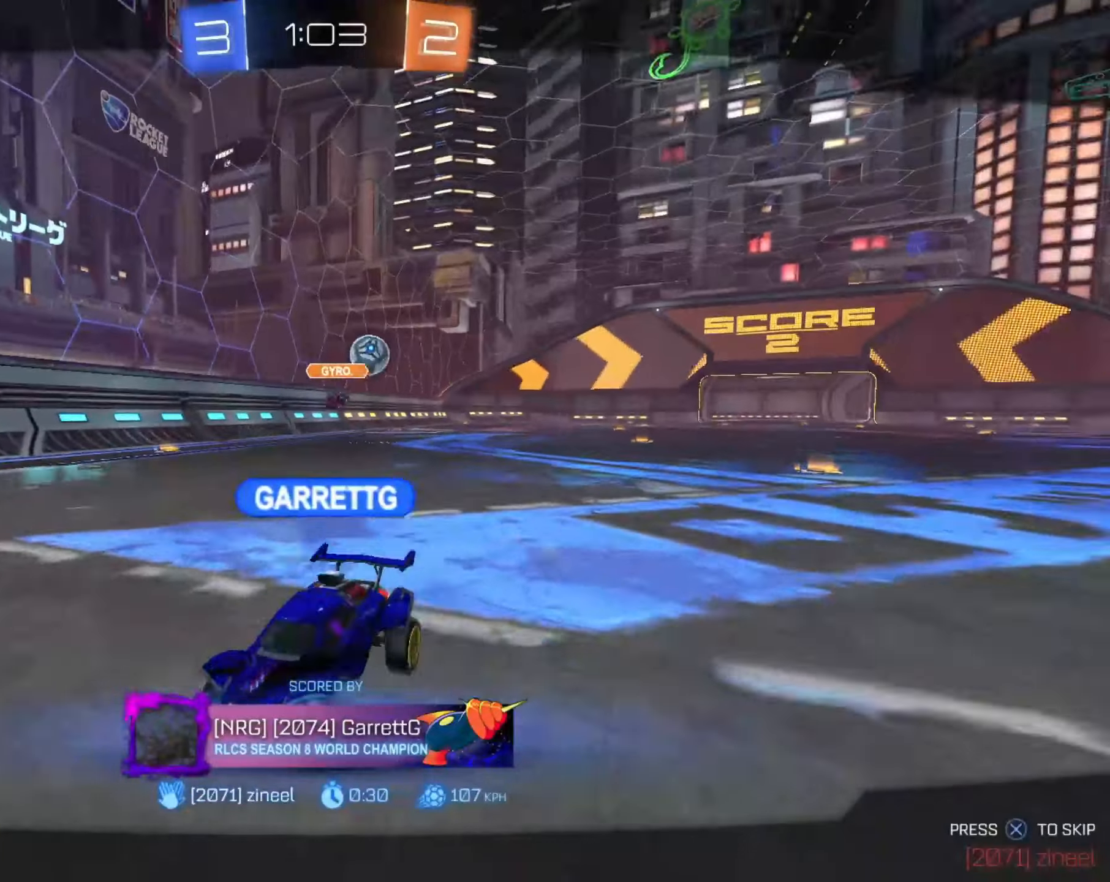
{"buttons": ["R2"], "left_stick": "up", "right_stick": "right", "events": [[483, "right_stick", "right"]]}